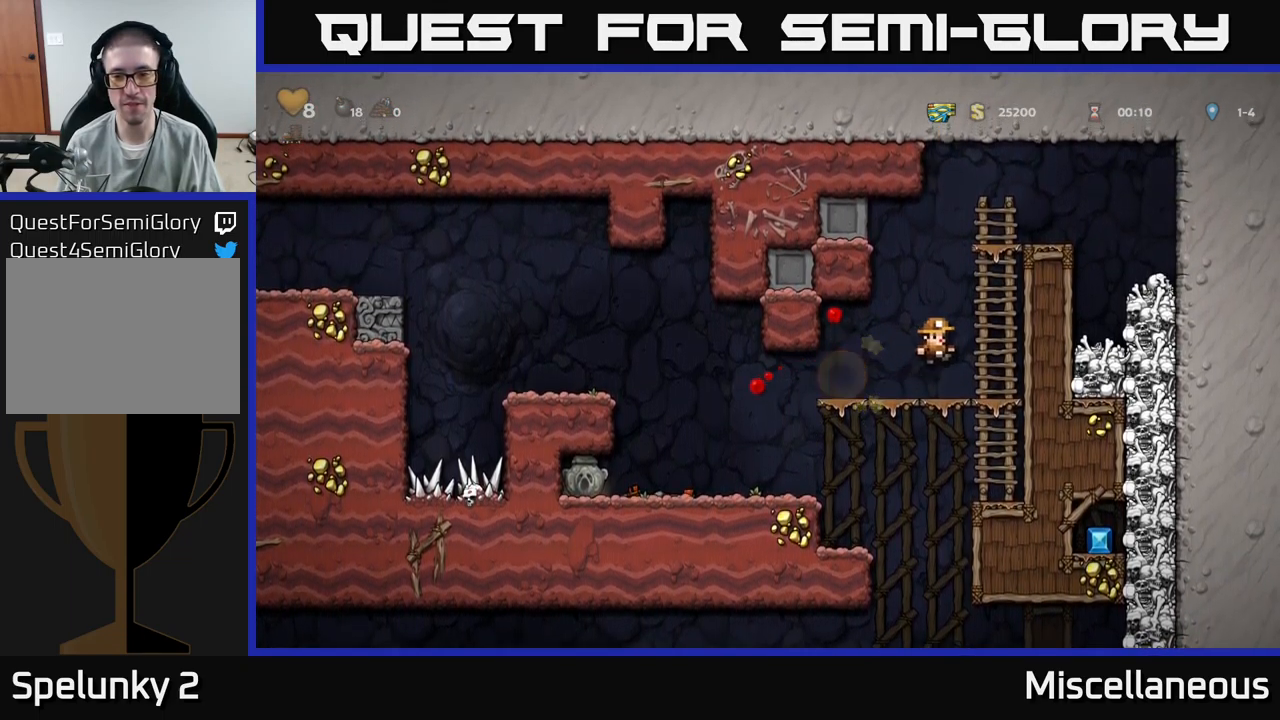
Gameplay with a controller (Xbox layout); each line is a JSON object with the inputs held at the frame after it. "events" lists button and stick changes between this image and that frame as [ms after this image, input, new state], when the widget could be followed in between. Not read: left_stick right_stick.
{"buttons": ["DPAD_LEFT"], "events": [[50, "A", "up"], [100, "DPAD_RIGHT", "up"], [216, "DPAD_LEFT", "down"]]}
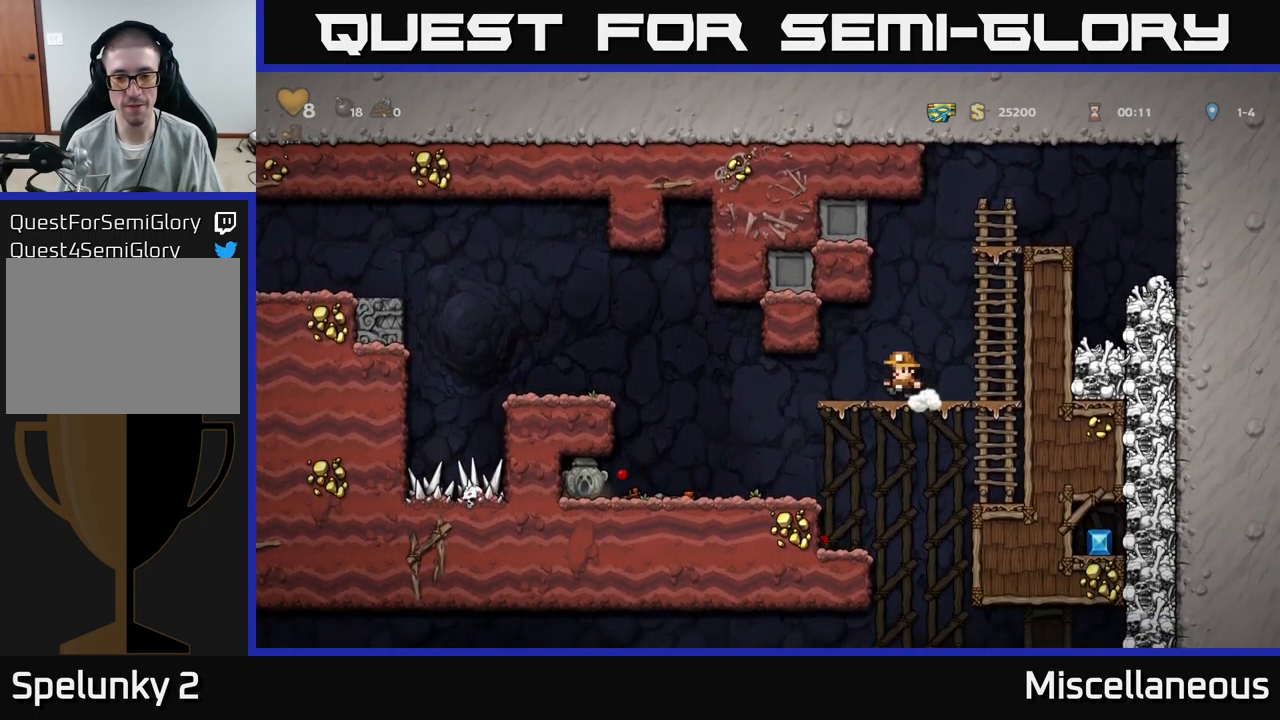
{"buttons": ["DPAD_RIGHT"], "events": [[116, "DPAD_DOWN", "down"], [133, "DPAD_LEFT", "up"], [150, "A", "down"], [233, "A", "up"], [250, "DPAD_DOWN", "up"], [250, "DPAD_LEFT", "down"], [466, "DPAD_LEFT", "up"], [500, "DPAD_RIGHT", "down"]]}
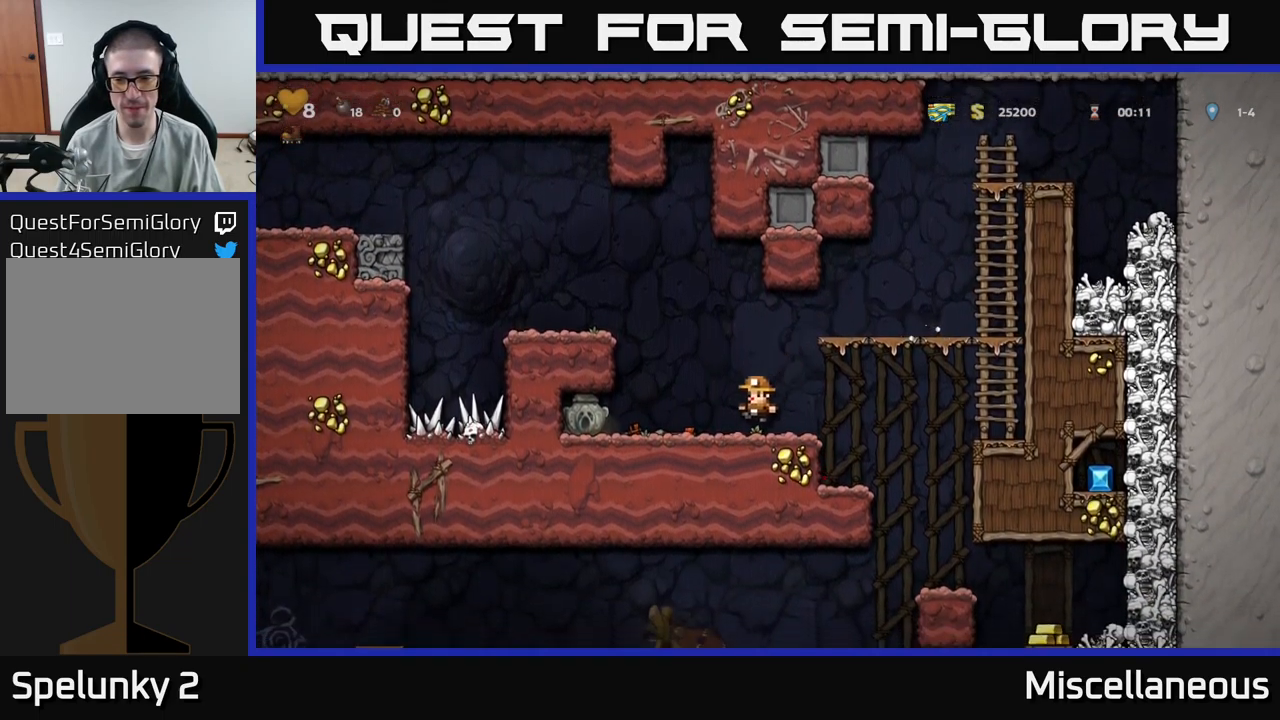
{"buttons": [], "events": [[416, "DPAD_RIGHT", "up"]]}
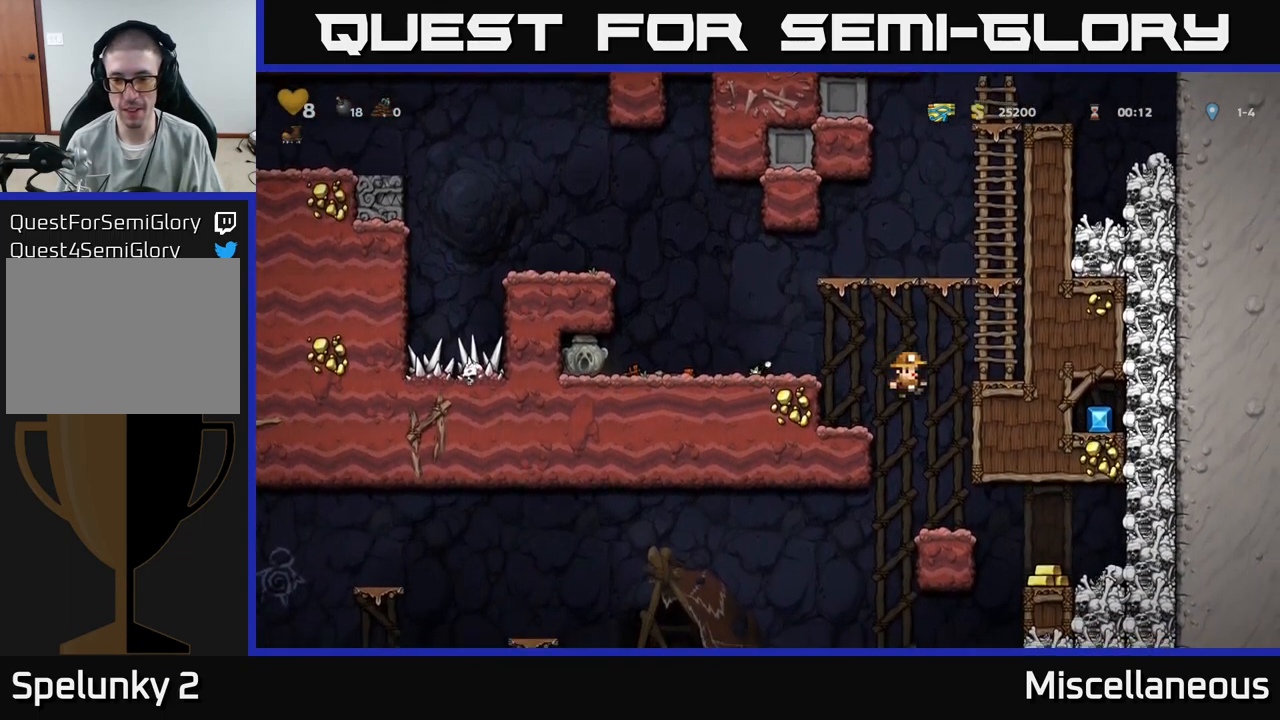
{"buttons": ["A", "X", "DPAD_RIGHT"], "events": [[216, "DPAD_RIGHT", "down"], [366, "X", "down"], [416, "A", "down"]]}
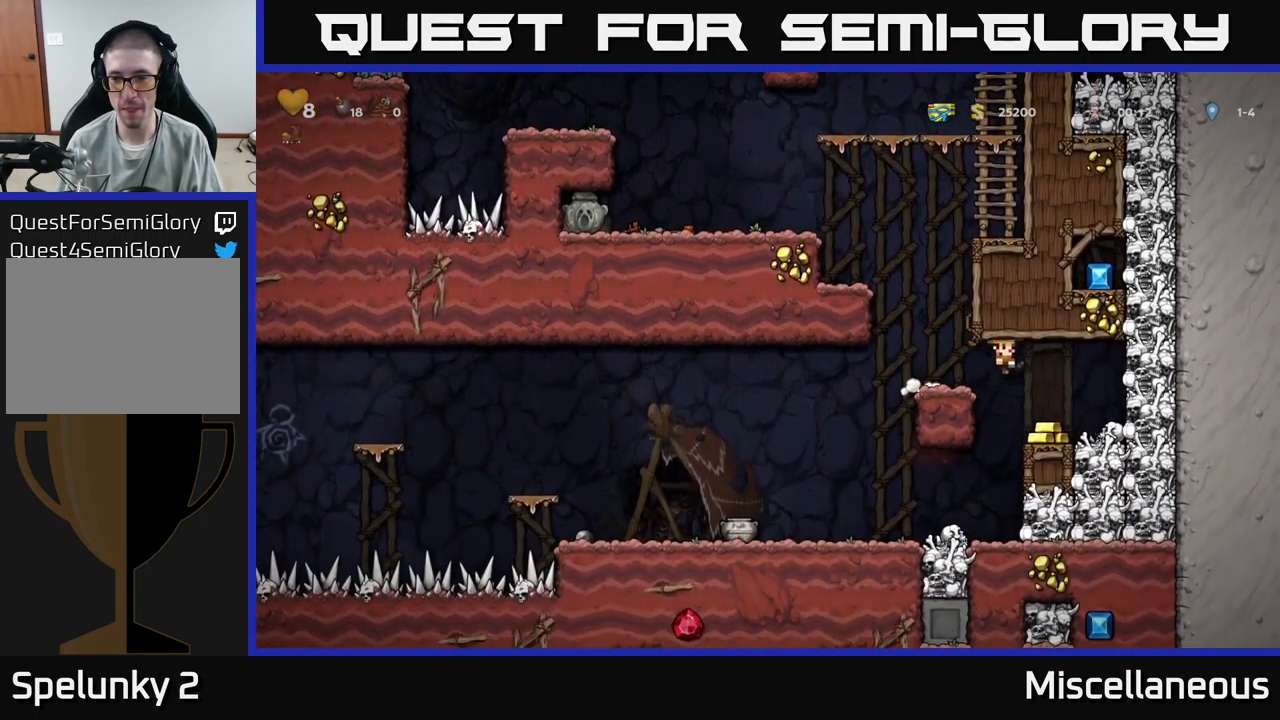
{"buttons": [], "events": [[33, "X", "up"], [83, "A", "up"], [83, "DPAD_RIGHT", "up"], [166, "DPAD_LEFT", "down"], [283, "DPAD_LEFT", "up"]]}
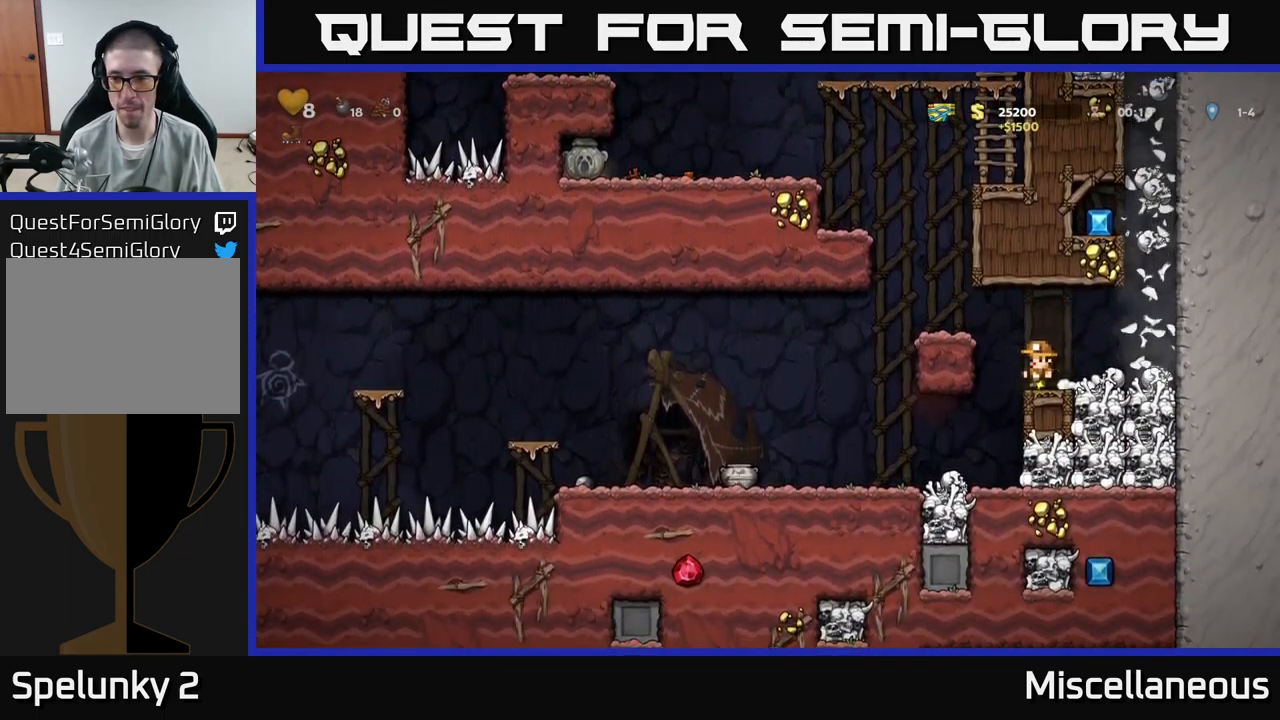
{"buttons": ["A", "DPAD_LEFT"], "events": [[399, "A", "down"], [399, "DPAD_LEFT", "down"]]}
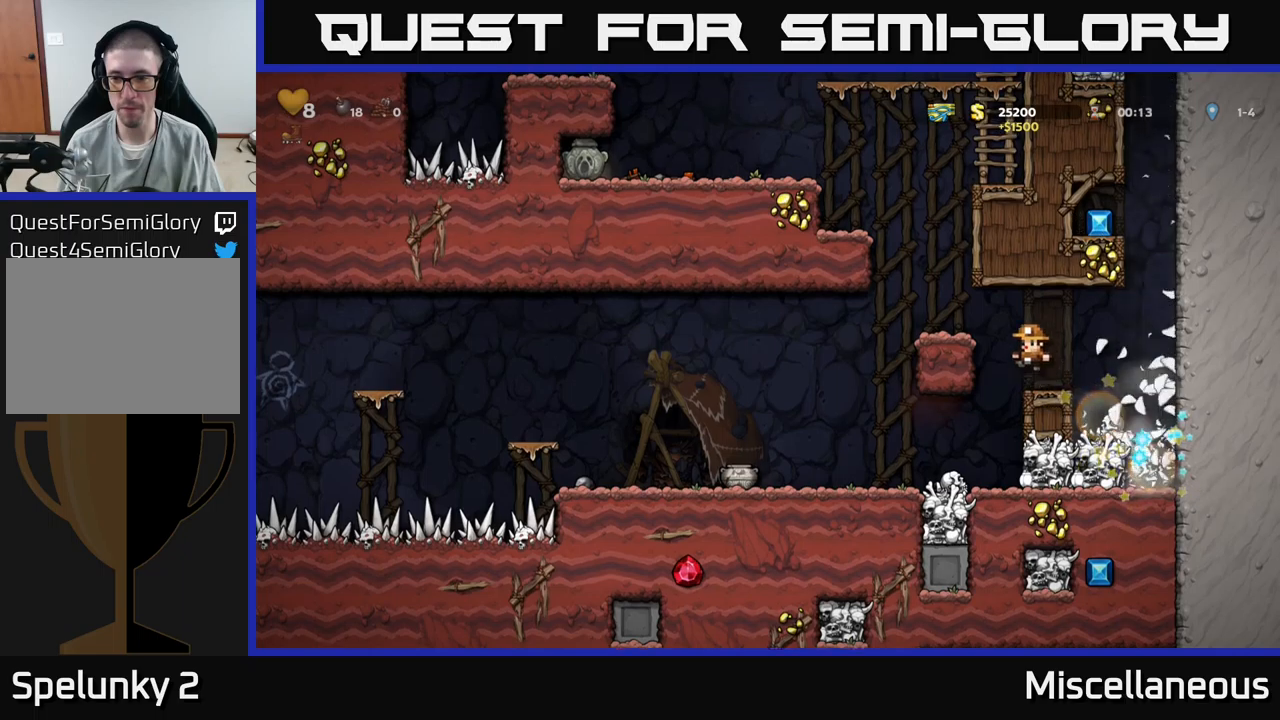
{"buttons": ["A", "DPAD_LEFT"], "events": [[83, "A", "up"], [83, "DPAD_LEFT", "up"], [400, "A", "down"], [483, "DPAD_LEFT", "down"]]}
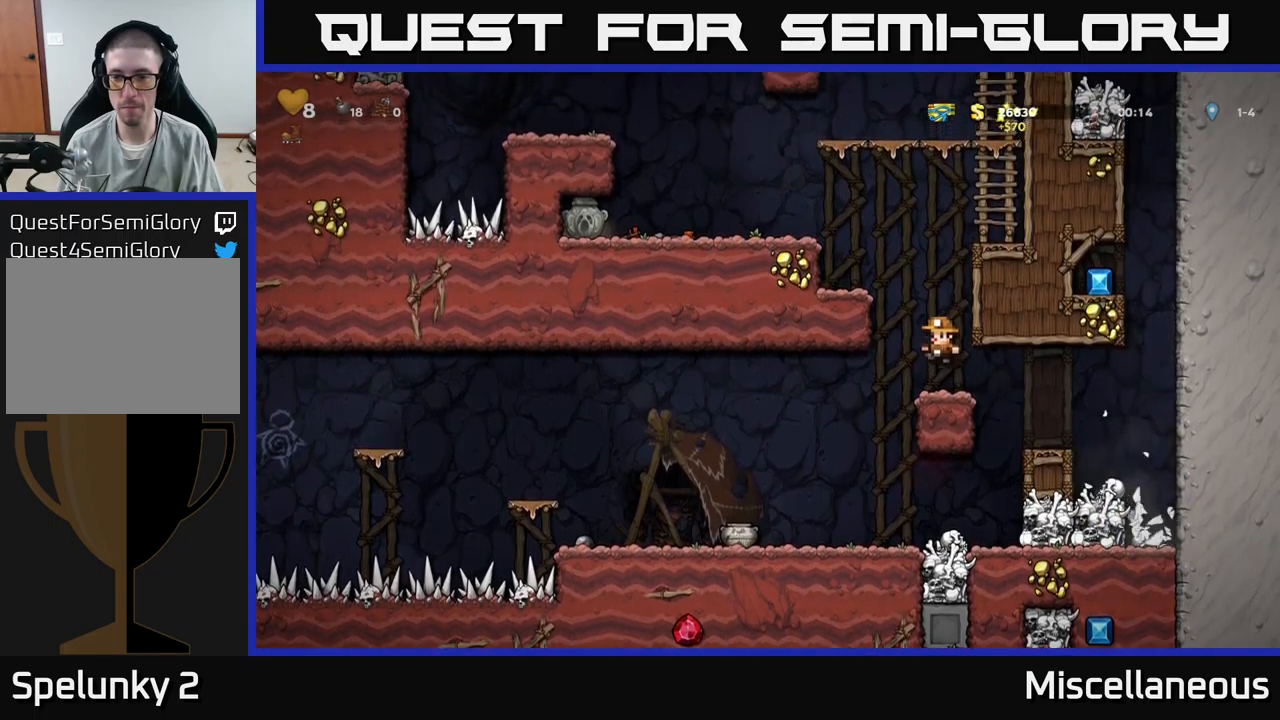
{"buttons": ["DPAD_LEFT"], "events": [[150, "A", "up"], [267, "A", "down"], [383, "A", "up"]]}
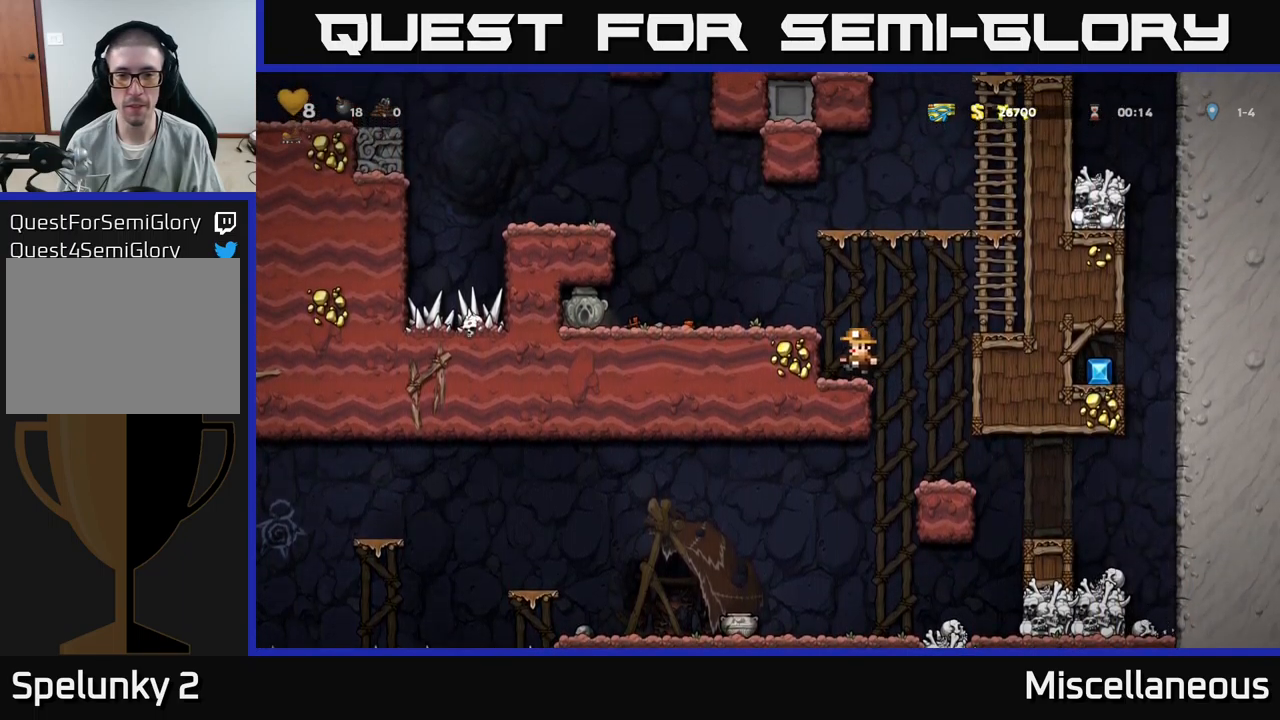
{"buttons": ["A", "DPAD_RIGHT"], "events": [[67, "A", "down"], [217, "A", "up"], [317, "DPAD_LEFT", "up"], [433, "DPAD_RIGHT", "down"], [467, "A", "down"]]}
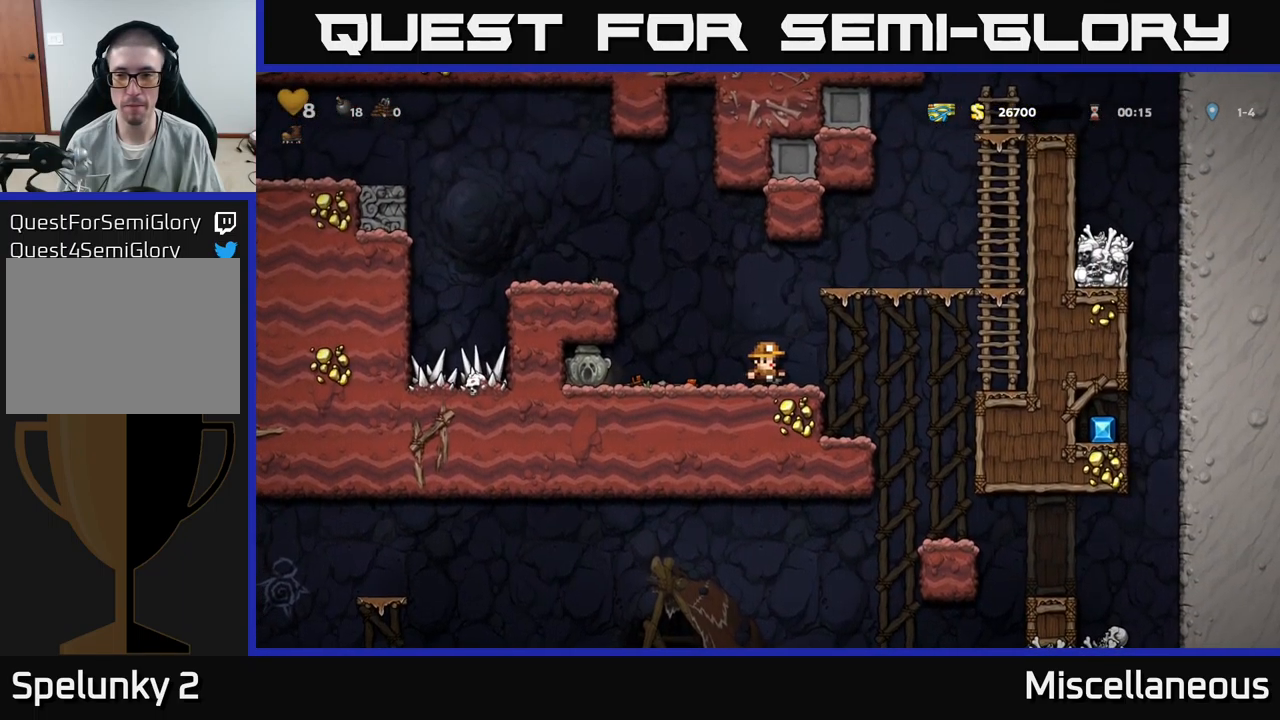
{"buttons": ["DPAD_UP"], "events": [[400, "A", "up"], [450, "DPAD_UP", "down"], [483, "DPAD_RIGHT", "up"]]}
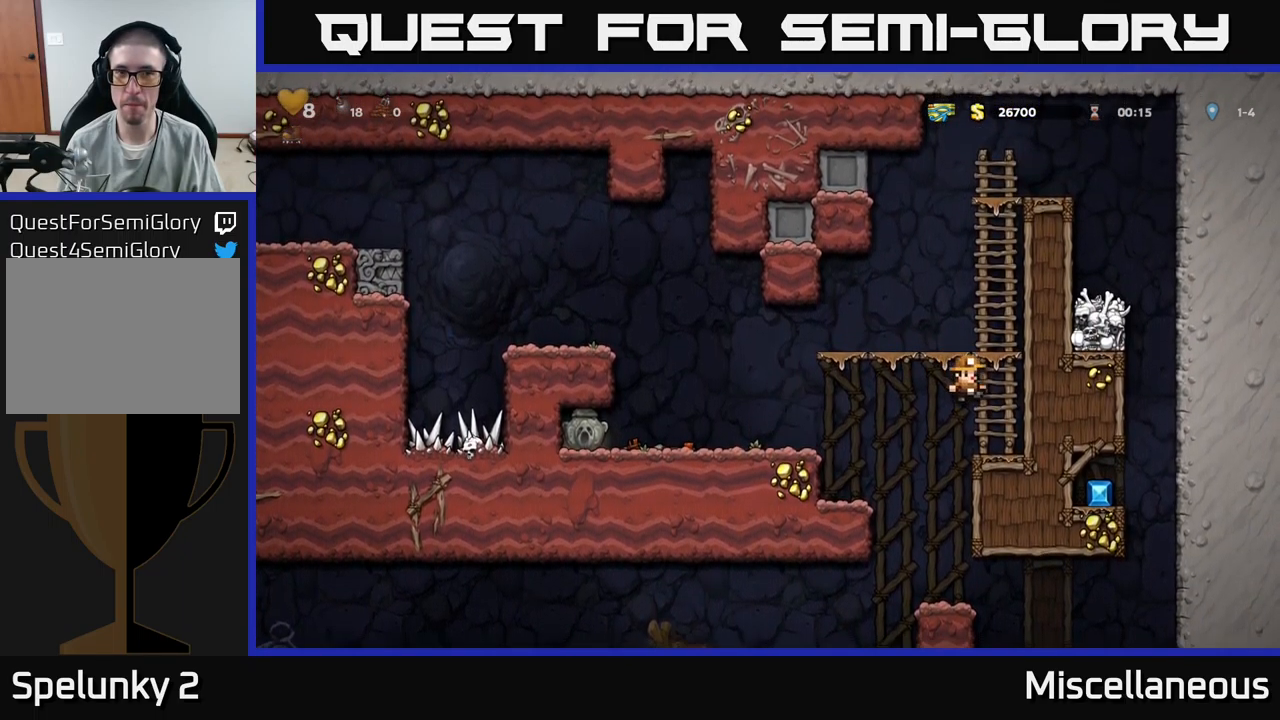
{"buttons": ["DPAD_UP"], "events": [[50, "A", "down"], [183, "A", "up"], [267, "A", "down"], [433, "A", "up"]]}
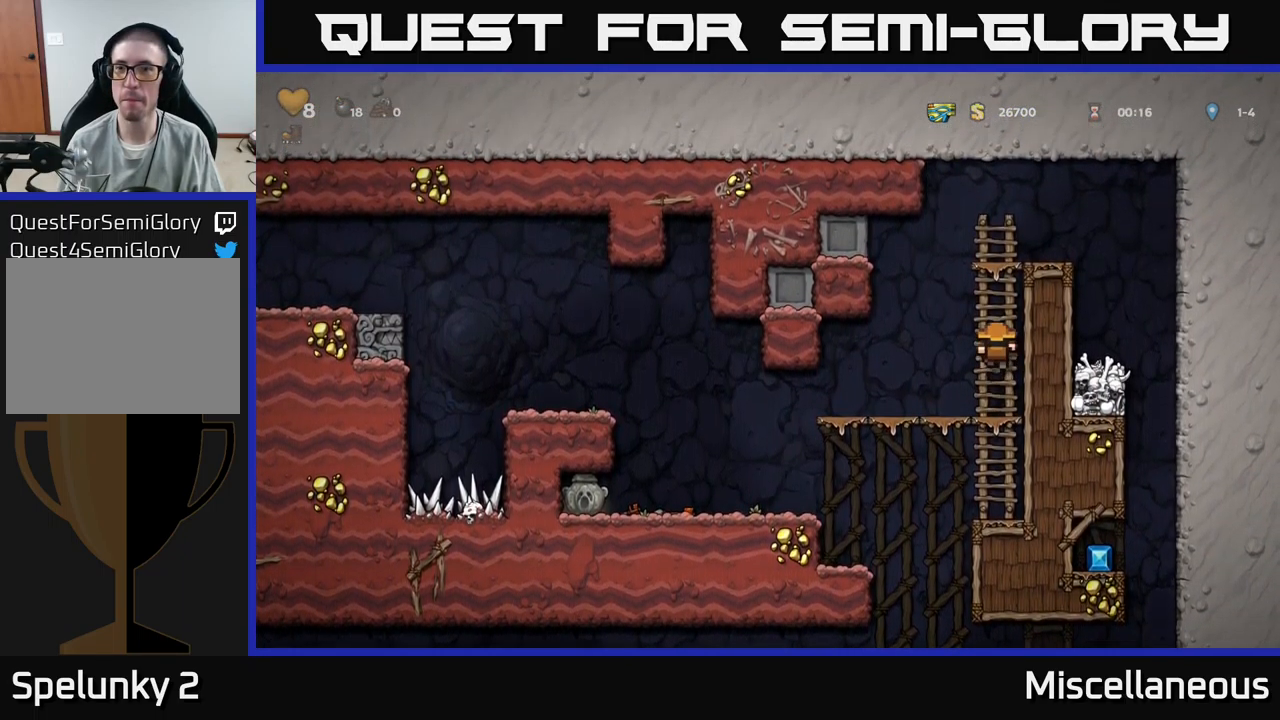
{"buttons": ["A", "DPAD_RIGHT"], "events": [[33, "A", "down"], [200, "A", "up"], [367, "A", "down"], [383, "DPAD_RIGHT", "down"], [400, "DPAD_UP", "up"]]}
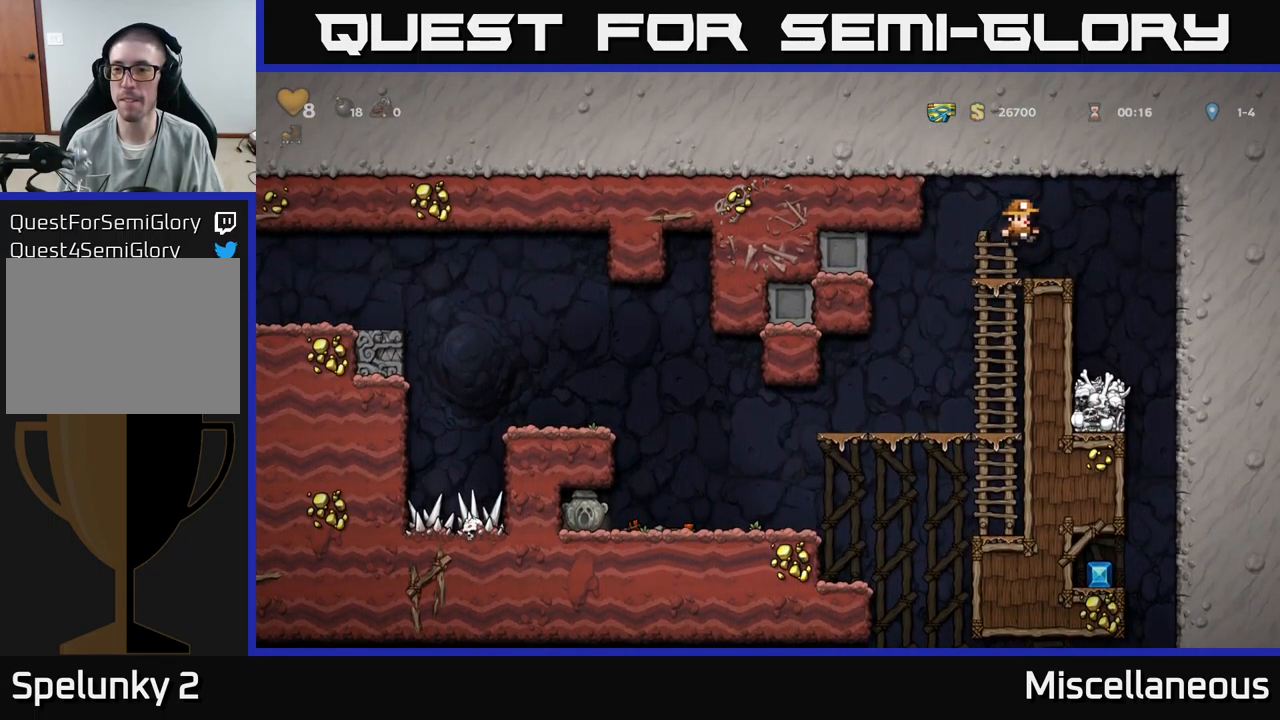
{"buttons": [], "events": [[117, "A", "up"], [250, "DPAD_RIGHT", "up"]]}
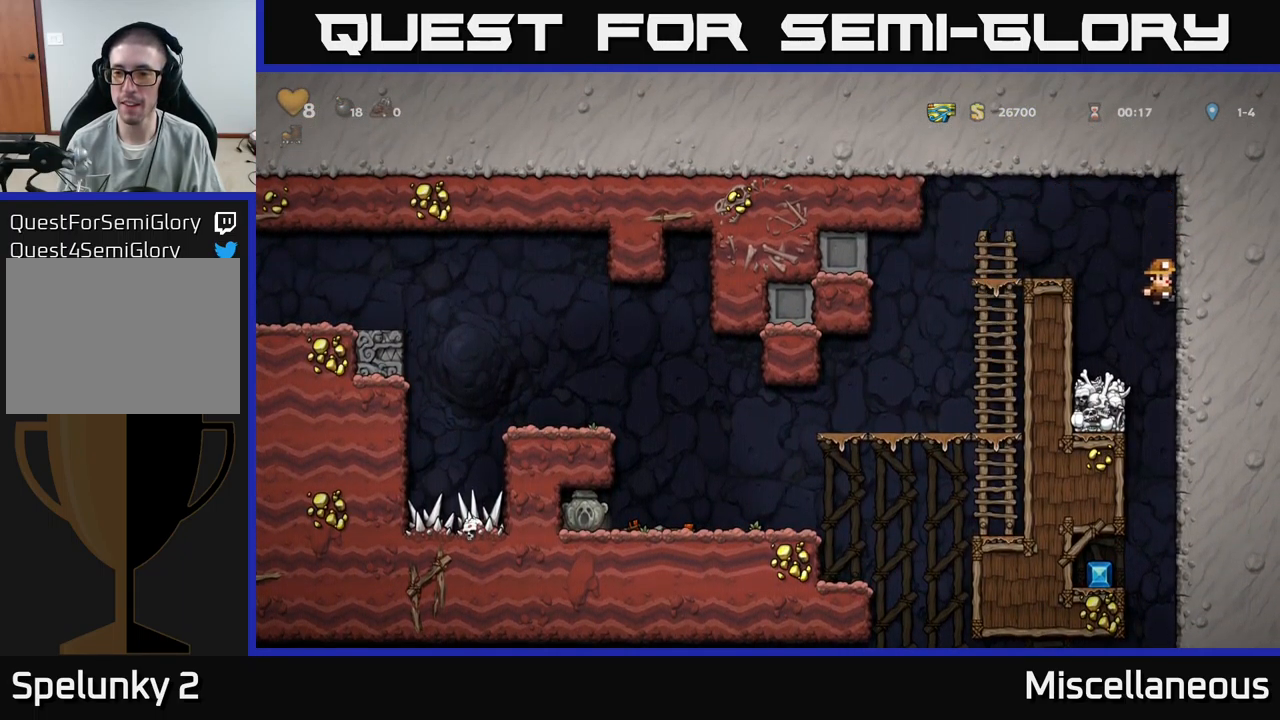
{"buttons": [], "events": [[17, "DPAD_LEFT", "down"], [250, "DPAD_DOWN", "down"], [250, "DPAD_LEFT", "up"], [333, "A", "down"], [483, "A", "up"], [483, "DPAD_DOWN", "up"]]}
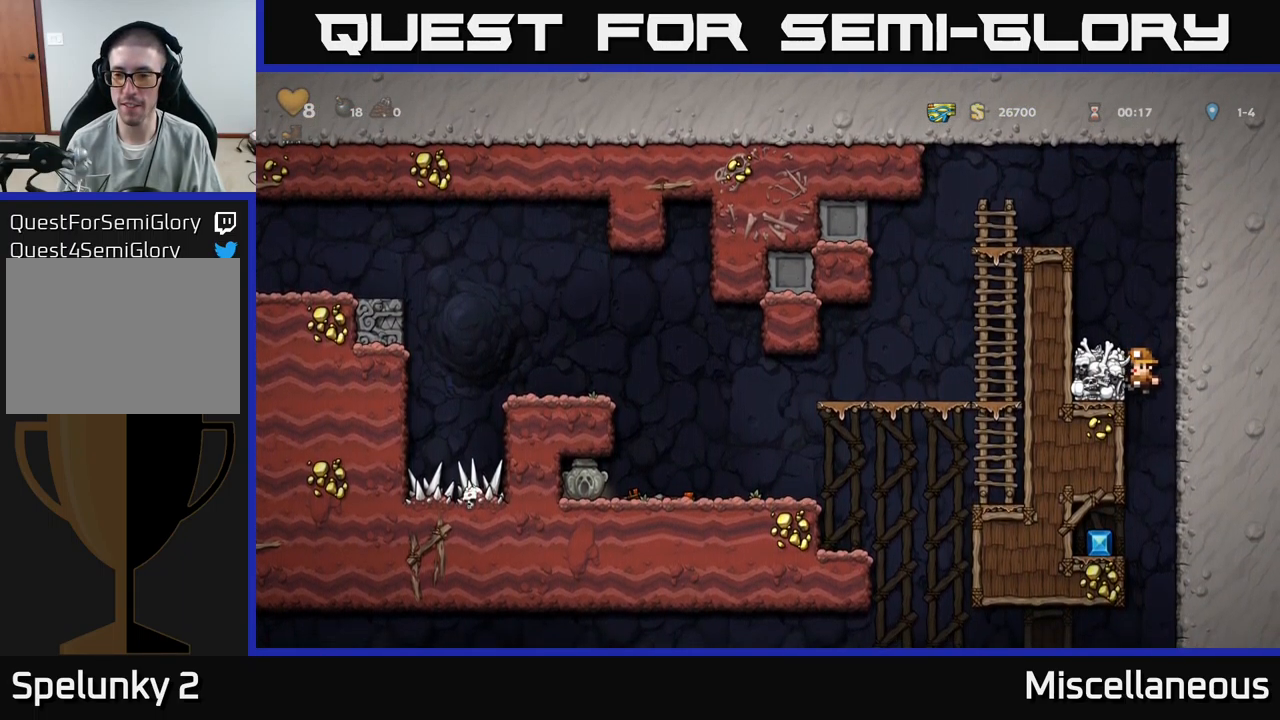
{"buttons": [], "events": [[183, "DPAD_LEFT", "down"], [467, "DPAD_LEFT", "up"]]}
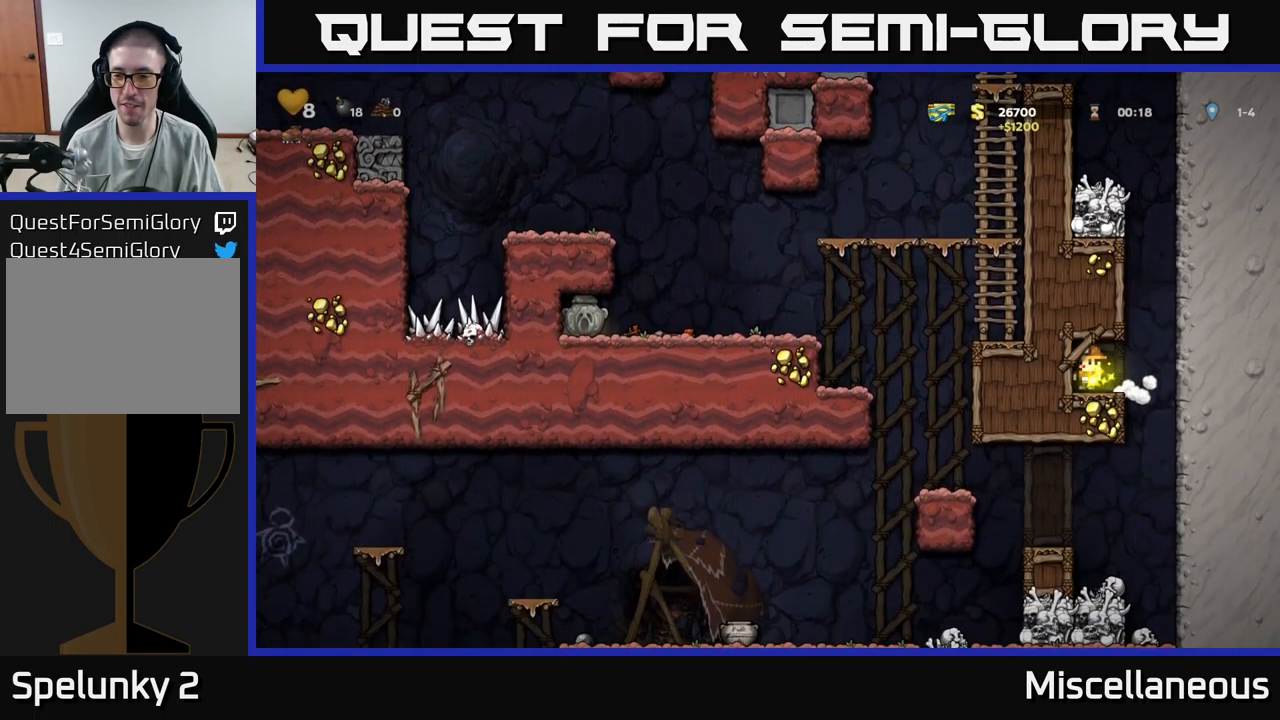
{"buttons": [], "events": [[100, "DPAD_RIGHT", "down"], [367, "DPAD_RIGHT", "up"]]}
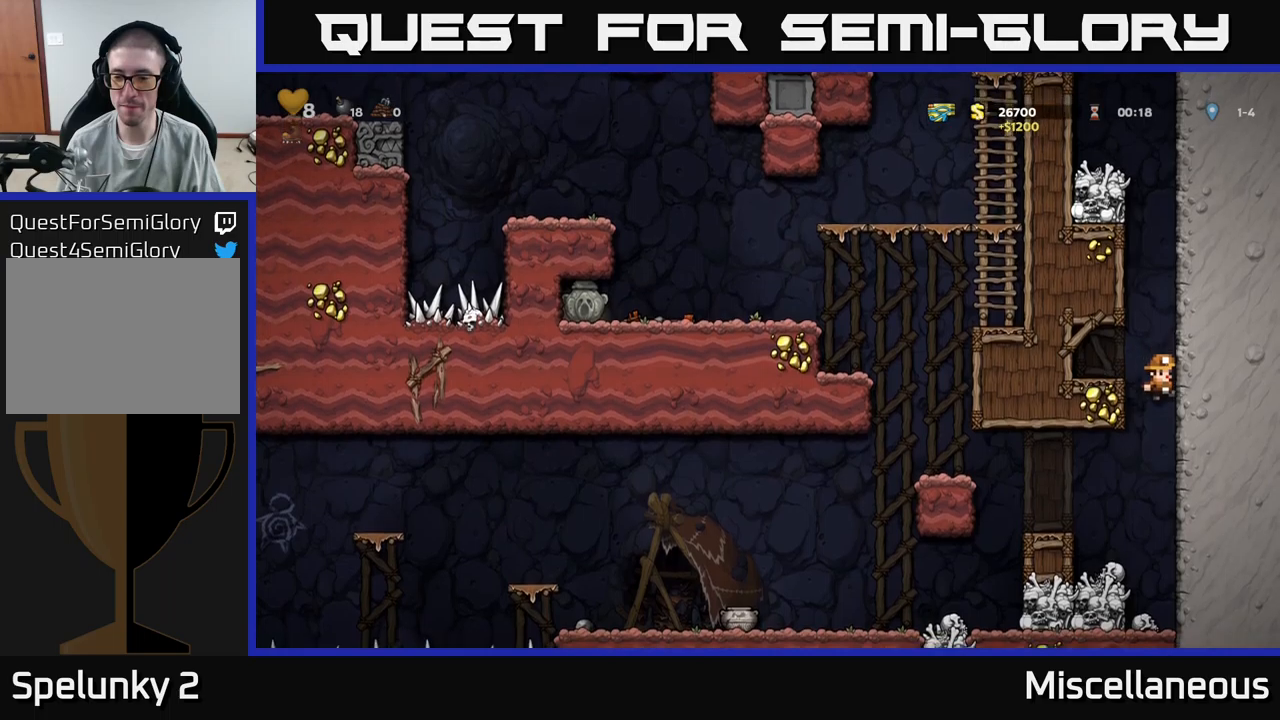
{"buttons": ["DPAD_LEFT"], "events": [[67, "DPAD_LEFT", "down"], [250, "DPAD_LEFT", "up"], [317, "A", "down"], [484, "A", "up"], [500, "DPAD_LEFT", "down"]]}
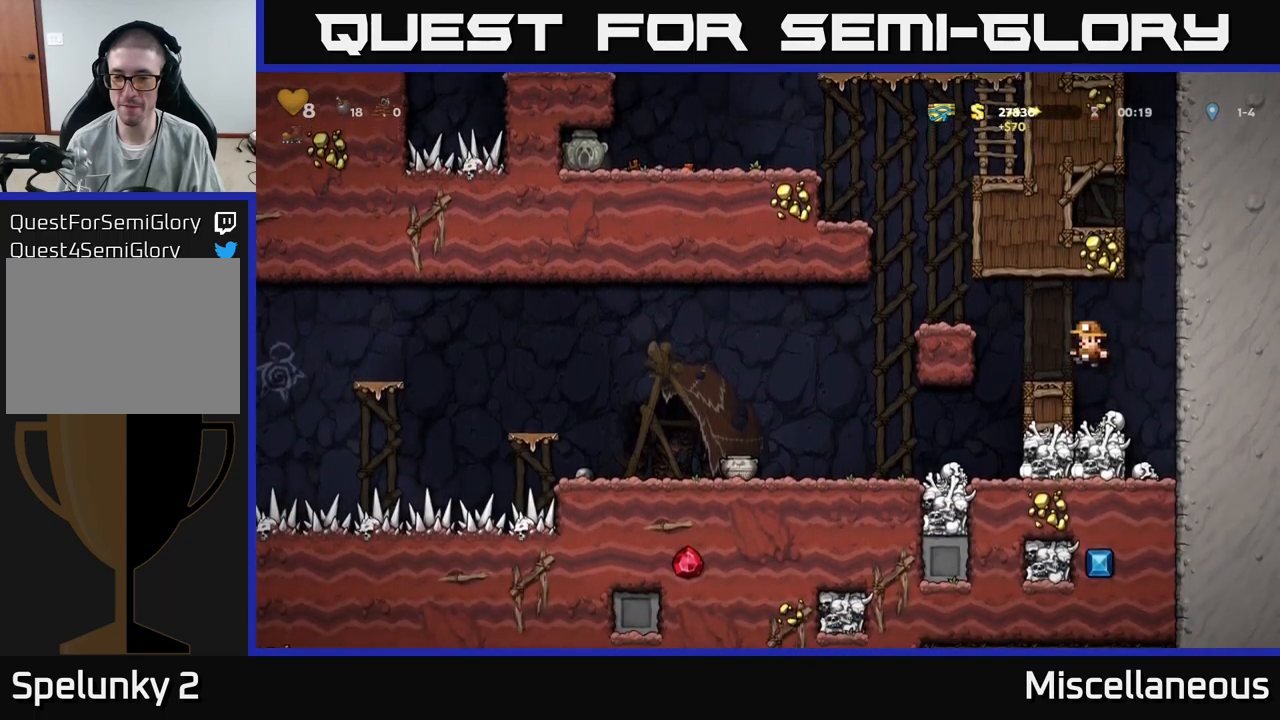
{"buttons": ["DPAD_LEFT"], "events": [[67, "DPAD_LEFT", "up"], [284, "A", "down"], [284, "DPAD_LEFT", "down"], [450, "A", "up"]]}
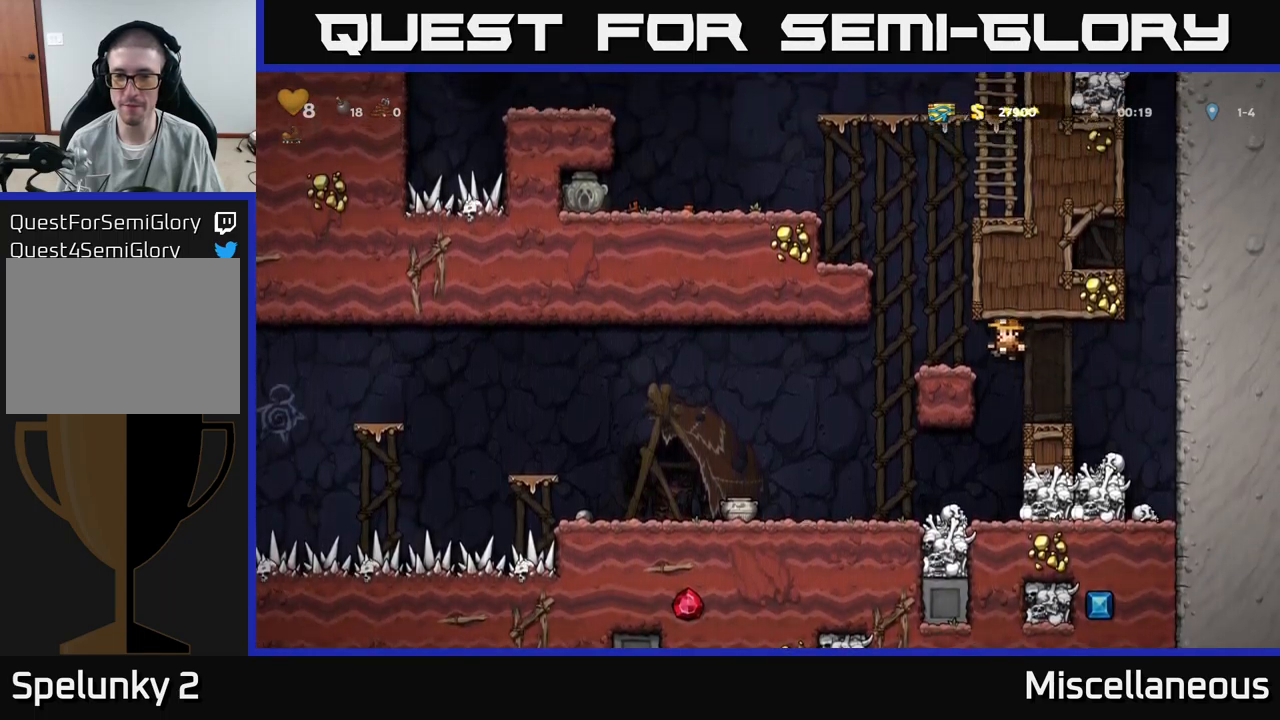
{"buttons": ["DPAD_LEFT"], "events": [[34, "DPAD_LEFT", "up"], [167, "A", "down"], [184, "DPAD_LEFT", "down"], [367, "A", "up"]]}
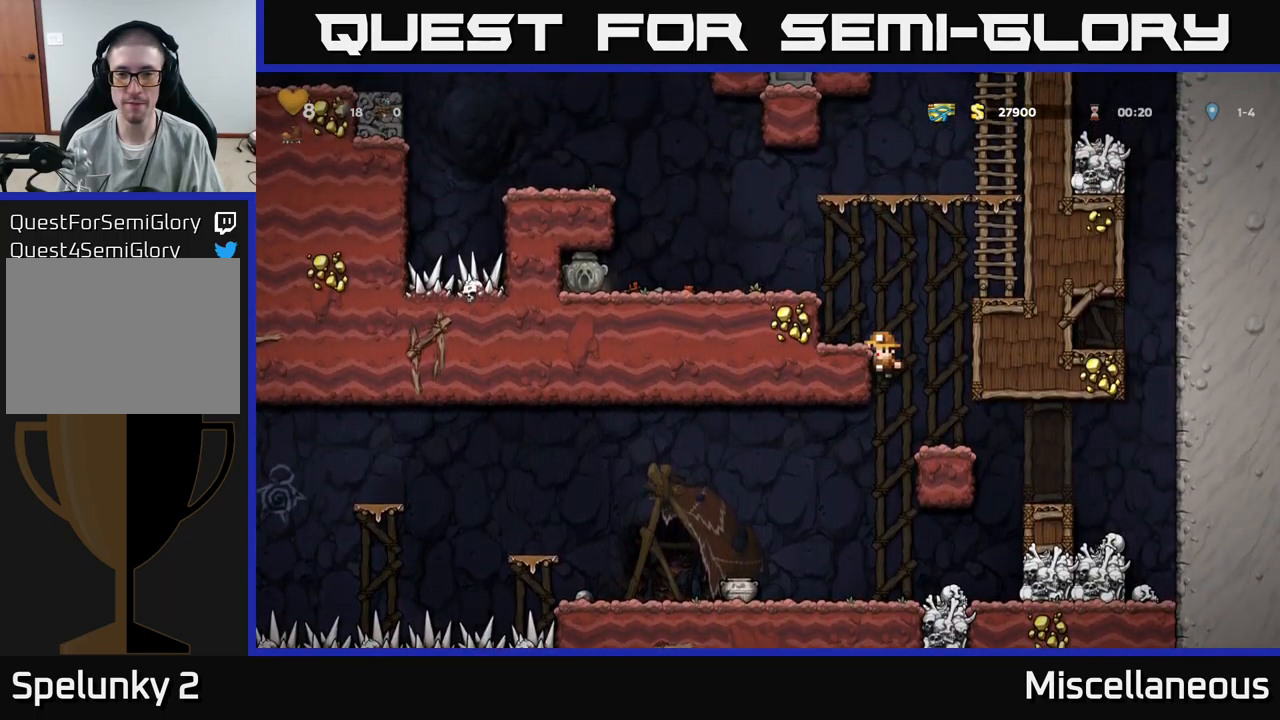
{"buttons": ["DPAD_LEFT"], "events": [[17, "A", "down"], [167, "A", "up"], [317, "A", "down"], [434, "A", "up"]]}
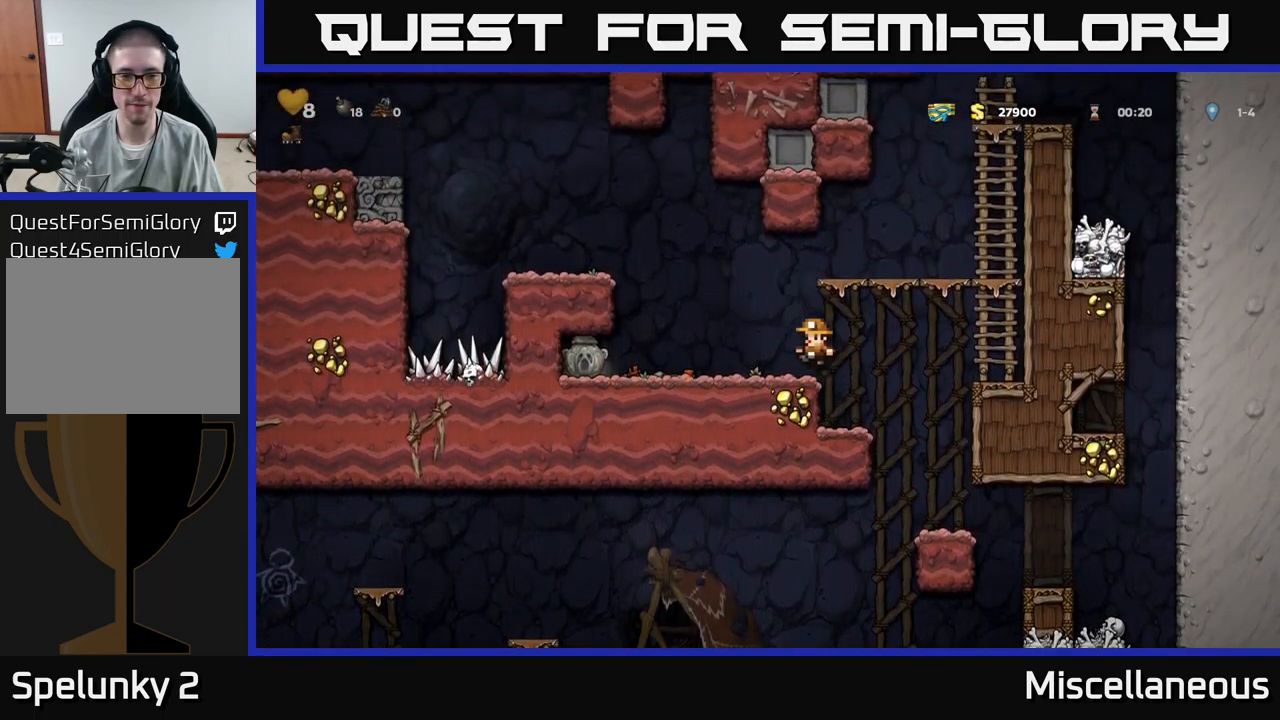
{"buttons": ["DPAD_DOWN"], "events": [[484, "DPAD_DOWN", "down"], [484, "DPAD_LEFT", "up"]]}
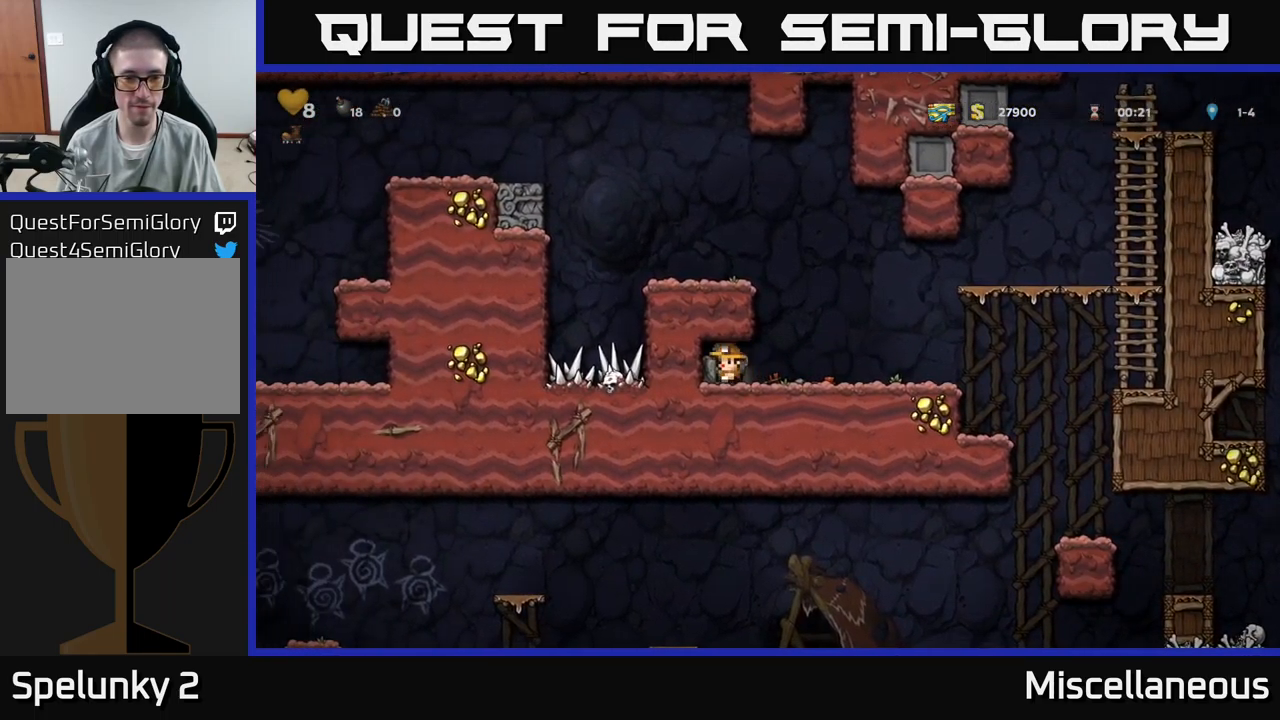
{"buttons": ["A", "DPAD_LEFT"], "events": [[50, "X", "down"], [67, "DPAD_RIGHT", "down"], [100, "DPAD_DOWN", "up"], [134, "X", "up"], [317, "A", "down"], [317, "DPAD_RIGHT", "up"], [367, "DPAD_LEFT", "down"]]}
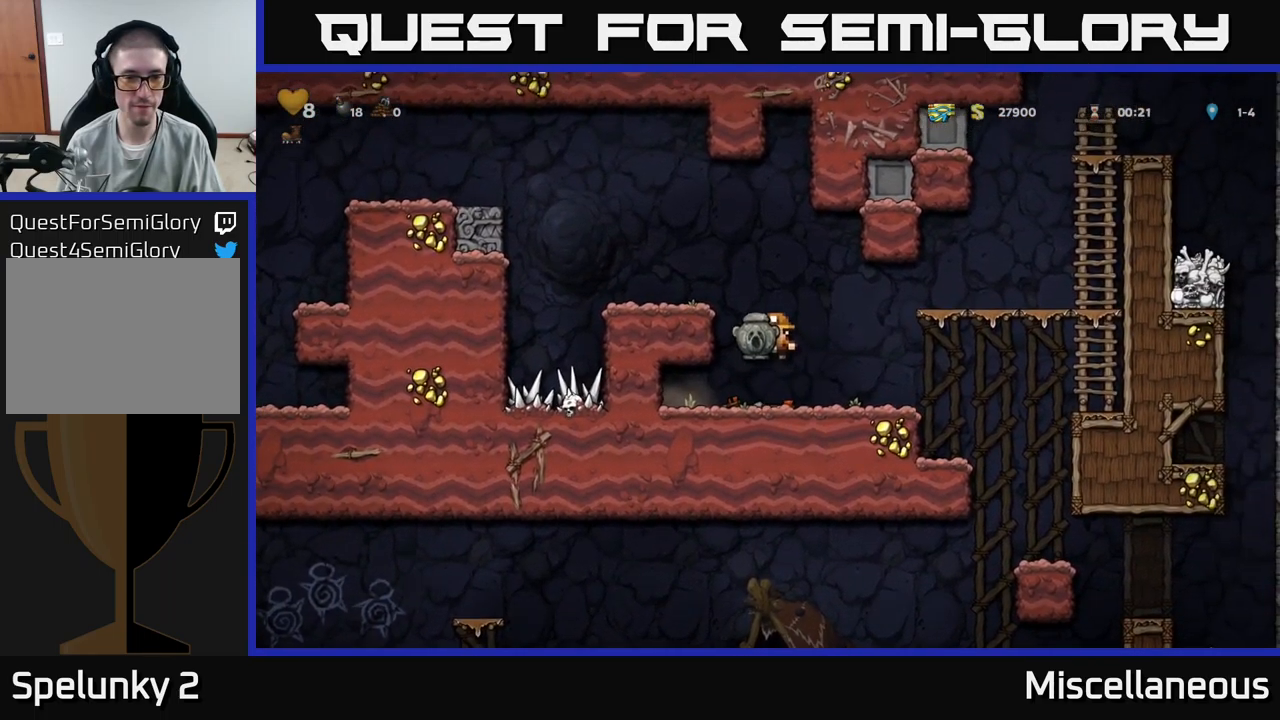
{"buttons": ["DPAD_LEFT"], "events": [[17, "A", "up"], [167, "A", "down"], [284, "A", "up"]]}
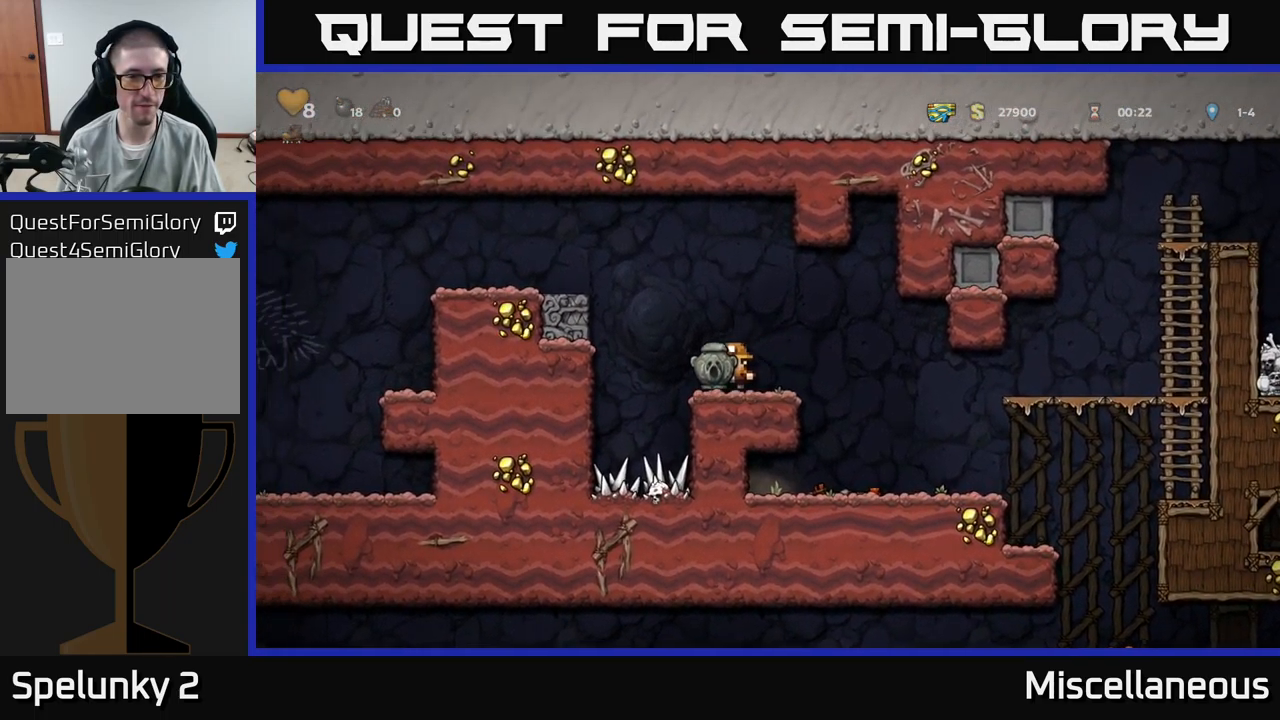
{"buttons": ["DPAD_LEFT"], "events": [[34, "A", "down"], [217, "A", "up"], [350, "A", "down"], [484, "A", "up"]]}
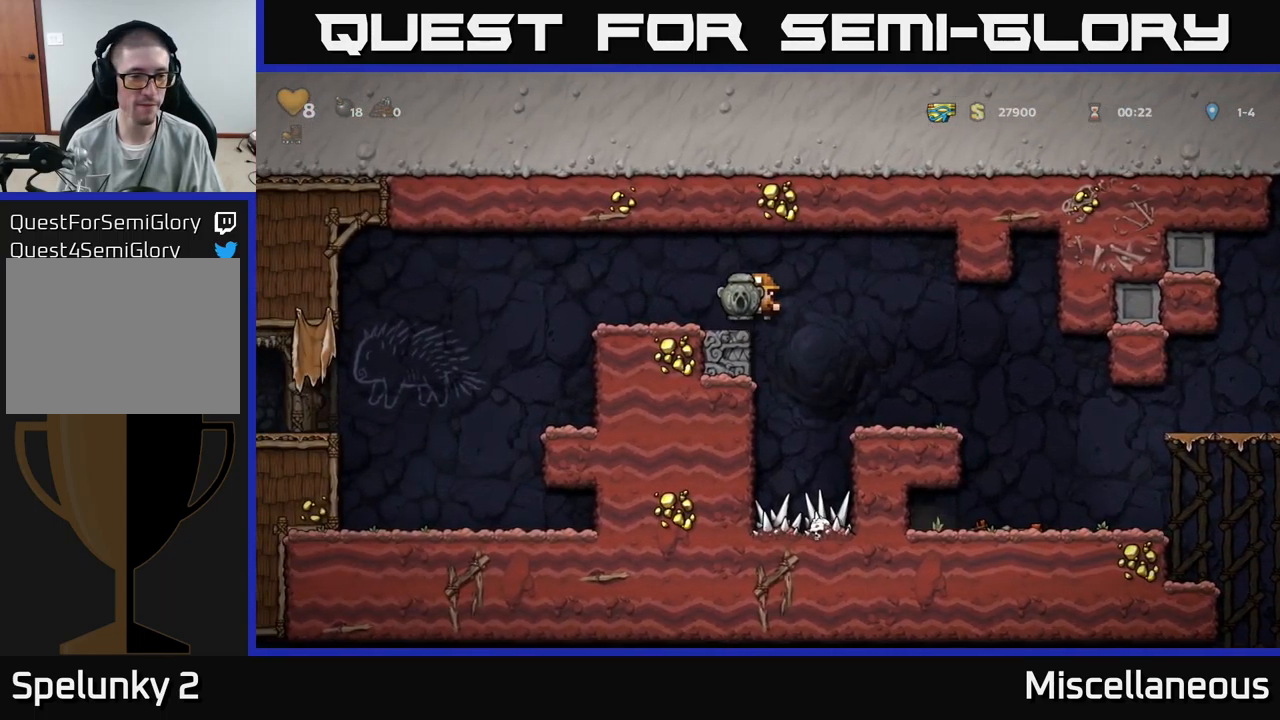
{"buttons": ["A", "DPAD_LEFT"], "events": [[200, "A", "down"]]}
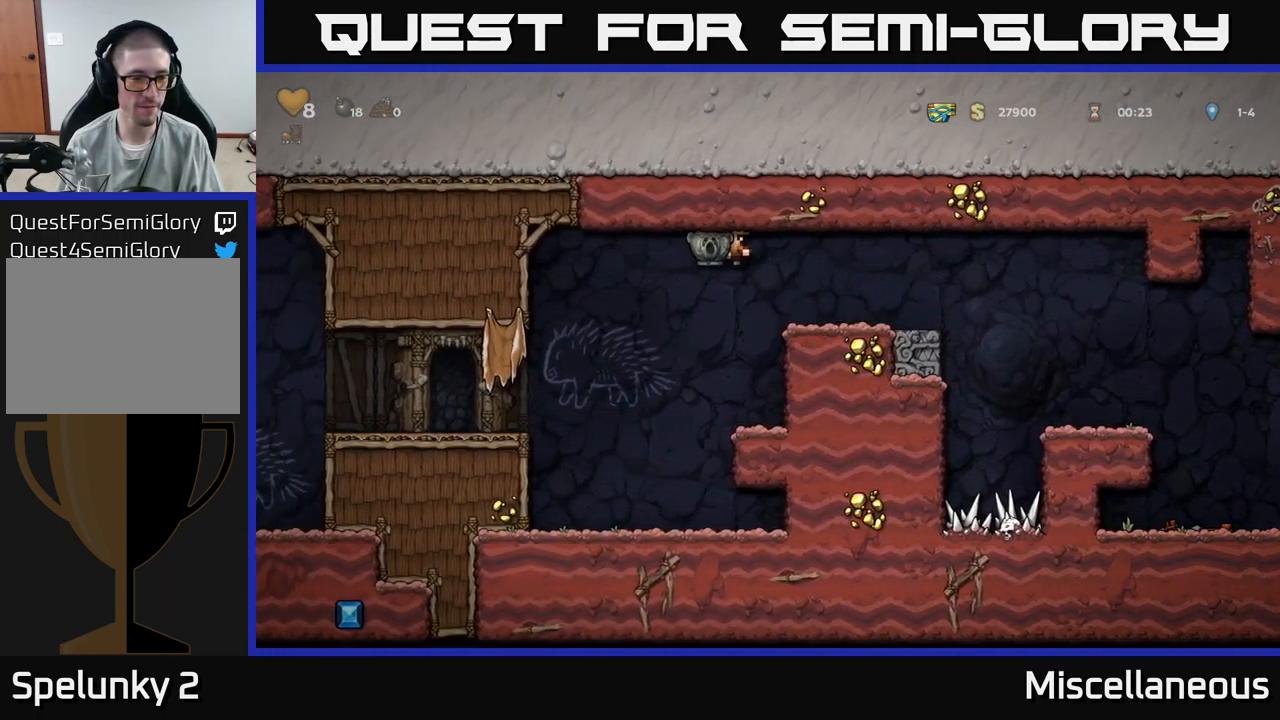
{"buttons": ["A", "DPAD_LEFT"], "events": [[250, "A", "up"], [467, "A", "down"]]}
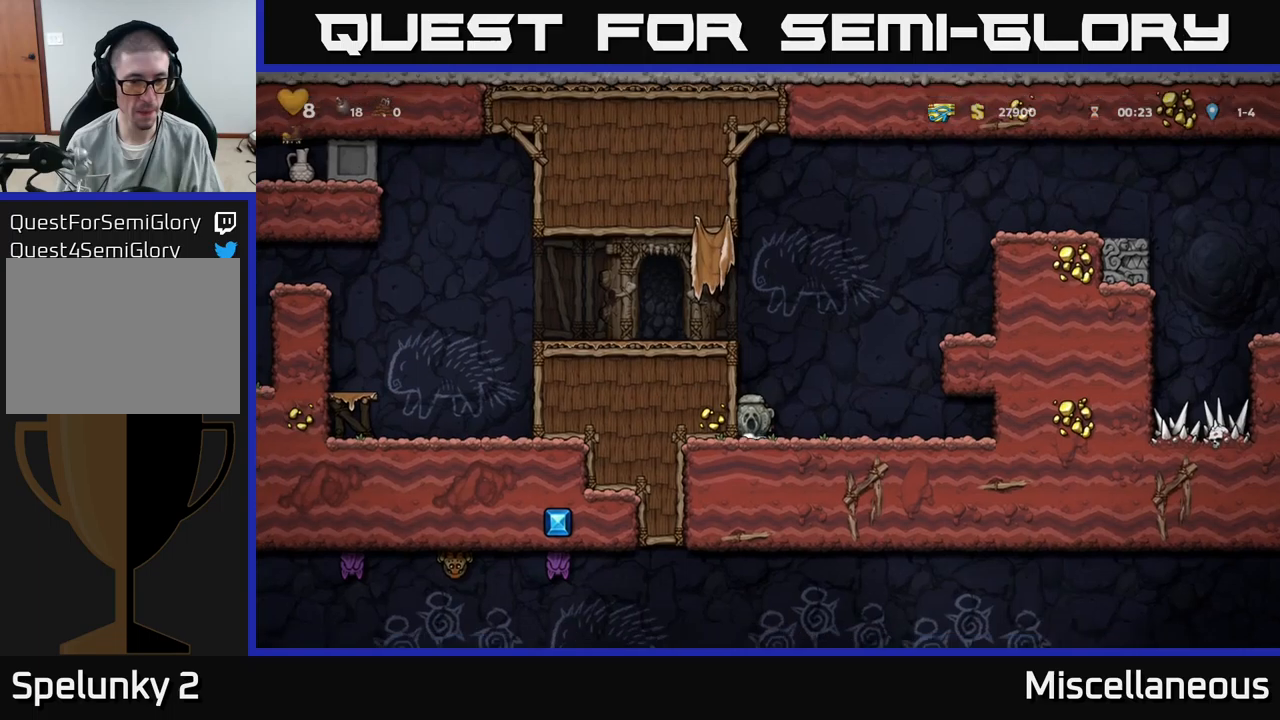
{"buttons": ["DPAD_LEFT"], "events": [[133, "A", "up"], [283, "A", "down"], [433, "A", "up"]]}
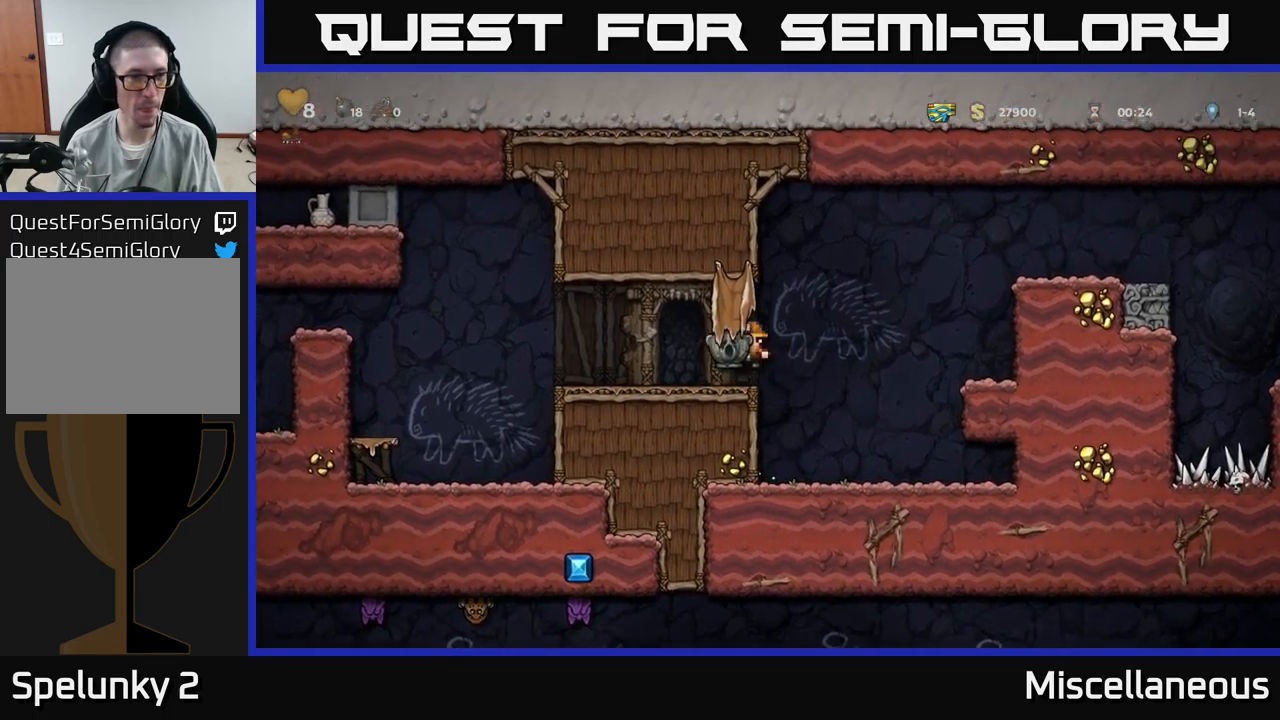
{"buttons": ["A", "DPAD_LEFT"], "events": [[433, "A", "down"]]}
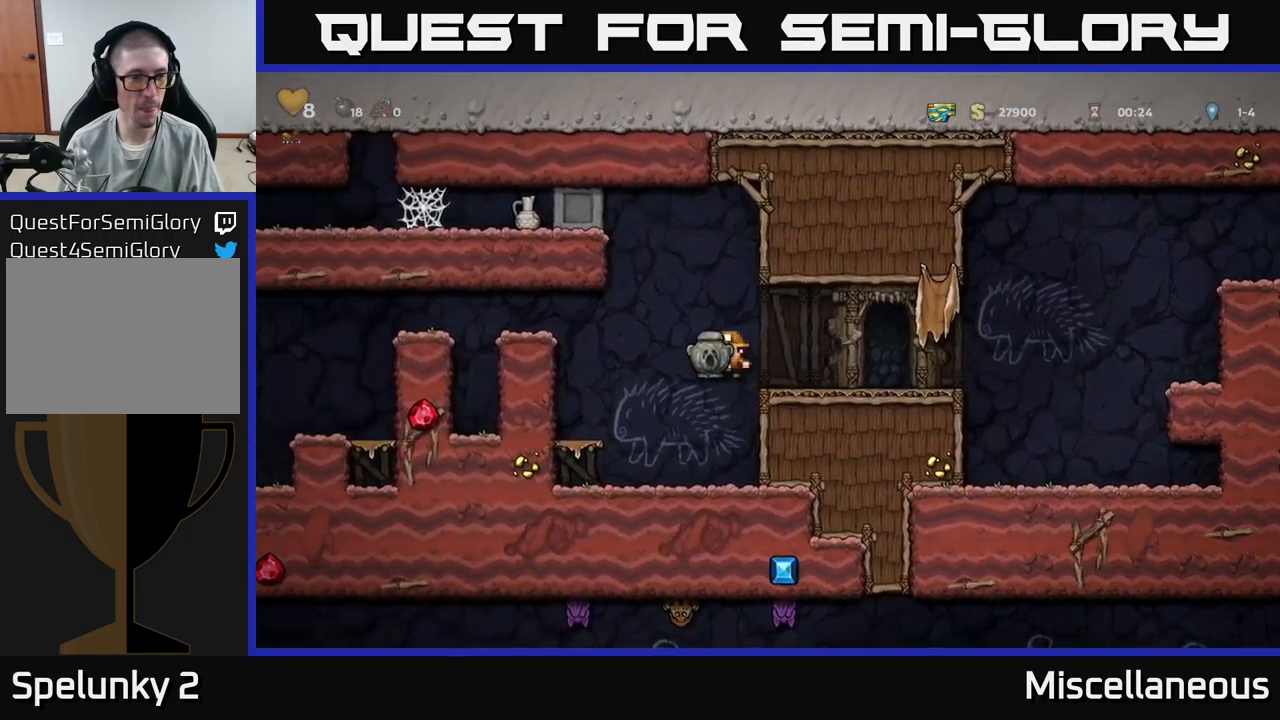
{"buttons": ["A", "DPAD_LEFT"], "events": [[166, "A", "up"], [483, "A", "down"]]}
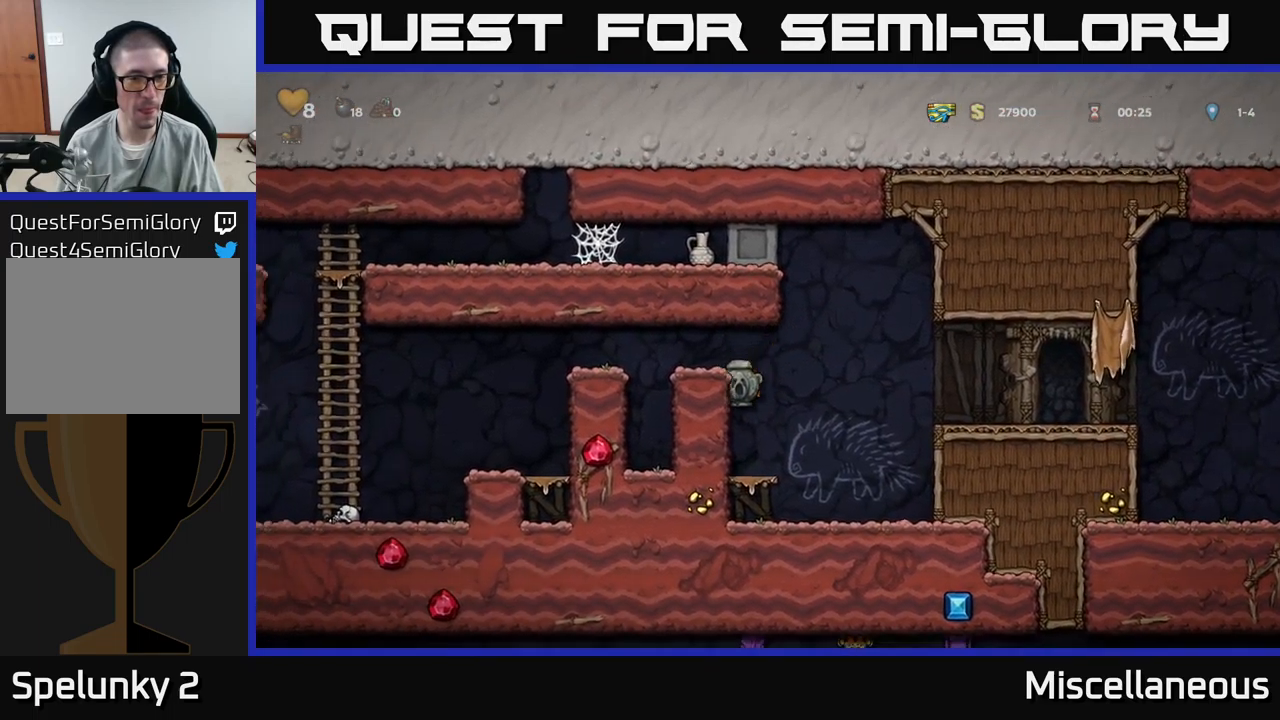
{"buttons": ["A", "DPAD_LEFT"], "events": [[166, "A", "up"], [366, "A", "down"]]}